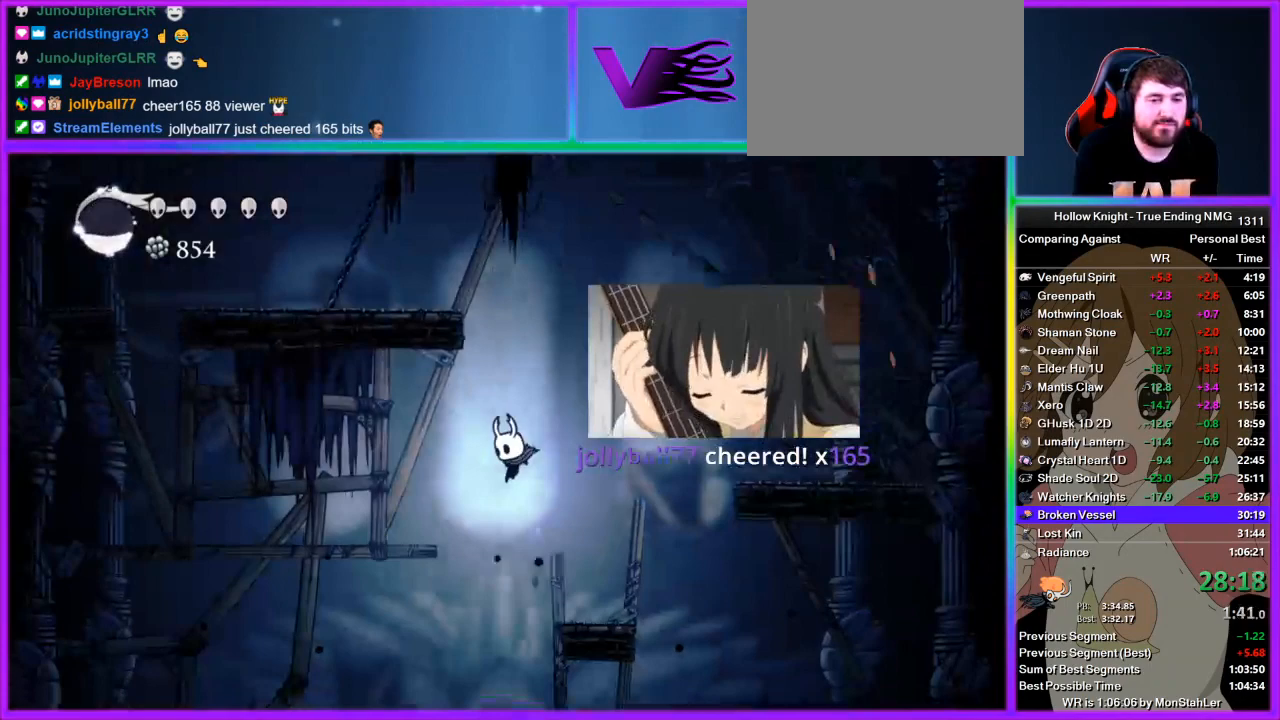
Gameplay with a controller (PlayStation layout); each line is a JSON object with the inputs held at the frame after it. "events" lists button and stick changes between this image and that frame as [ms after this image, input, new state], when the widget could be followed in between. Not read: L1 R1.
{"buttons": [], "left_stick": "left", "right_stick": "center", "events": [[311, "left_stick", "center"], [400, "left_stick", "left"]]}
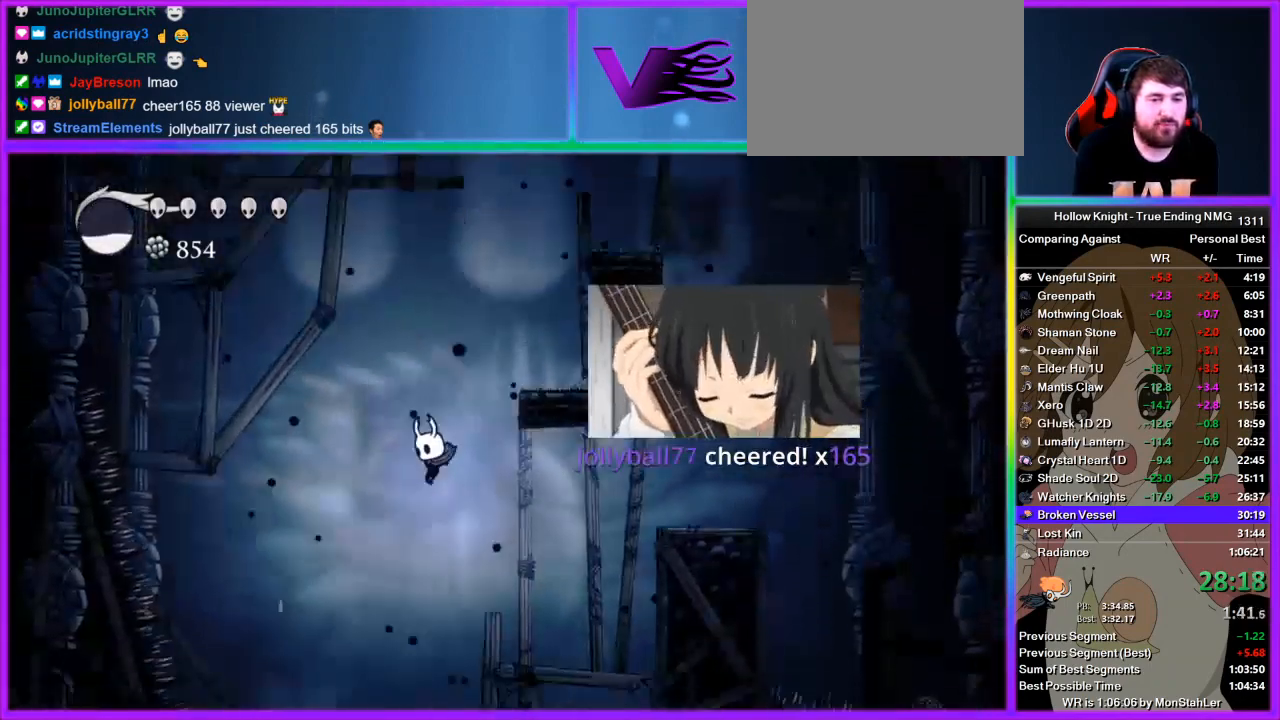
{"buttons": [], "left_stick": "center", "right_stick": "center", "events": [[67, "left_stick", "center"]]}
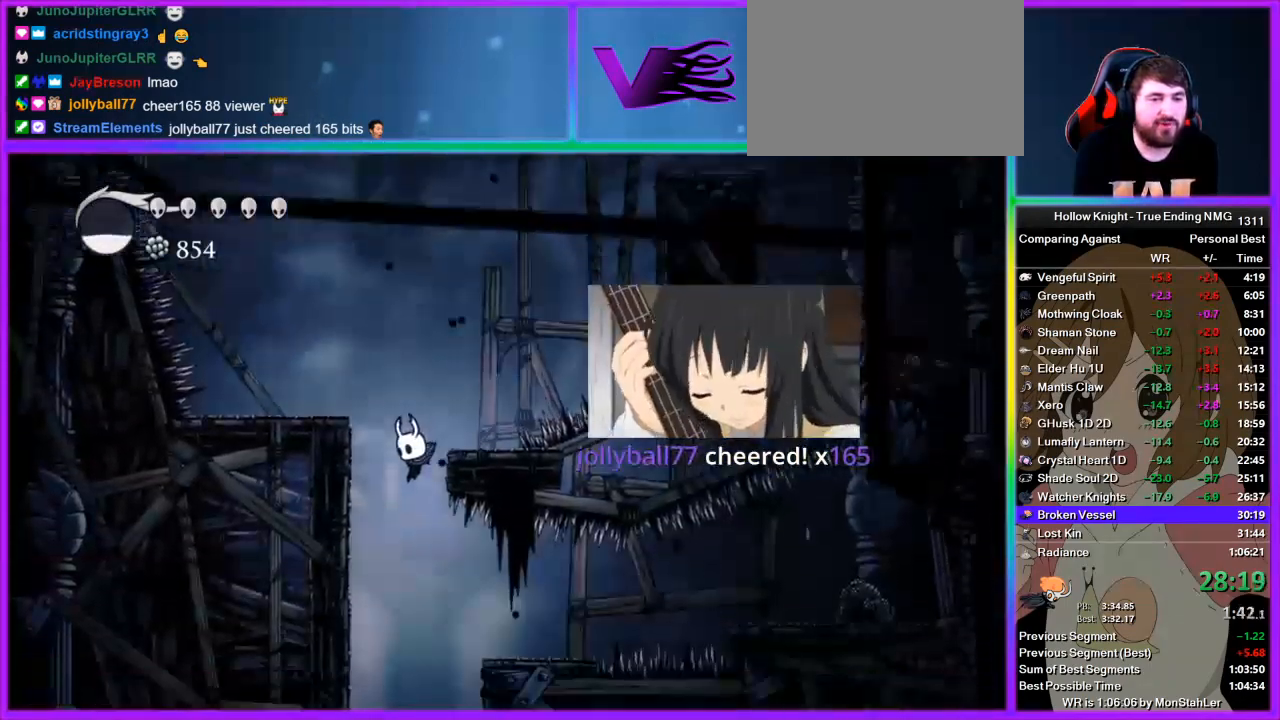
{"buttons": [], "left_stick": "center", "right_stick": "center", "events": []}
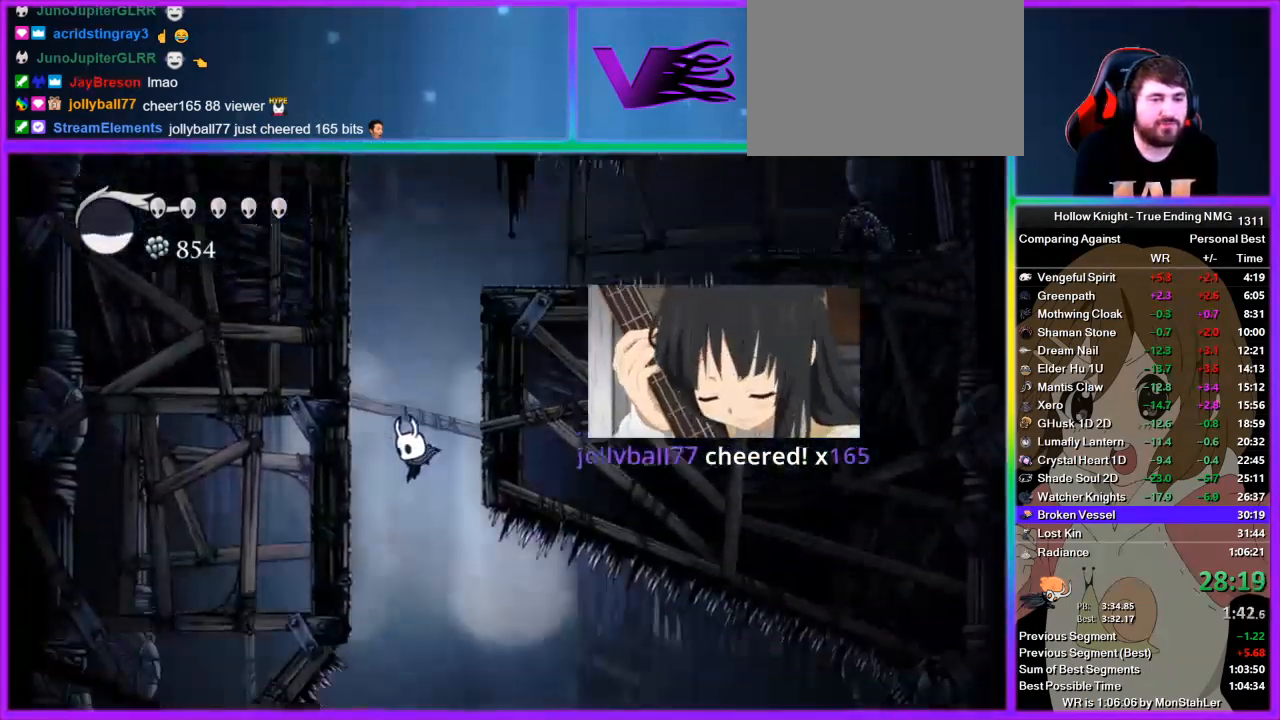
{"buttons": [], "left_stick": "right", "right_stick": "center", "events": [[67, "left_stick", "right"]]}
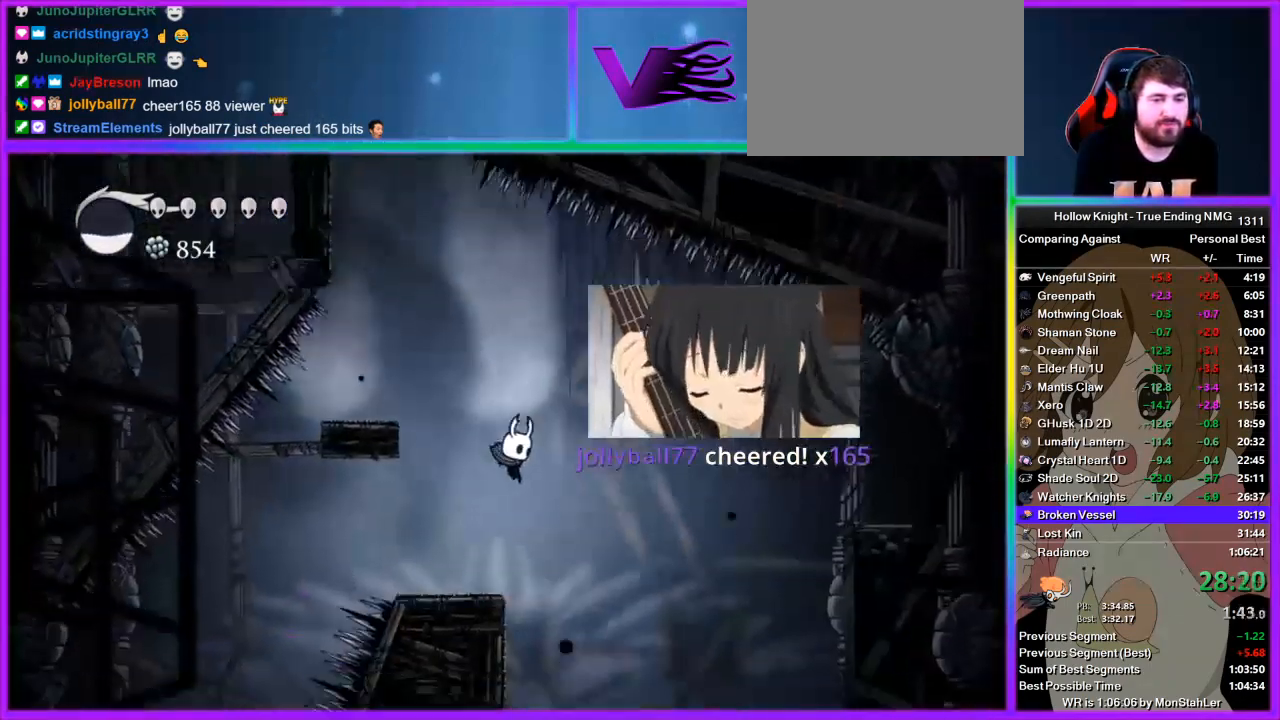
{"buttons": [], "left_stick": "left", "right_stick": "center", "events": [[111, "left_stick", "center"], [444, "left_stick", "left"]]}
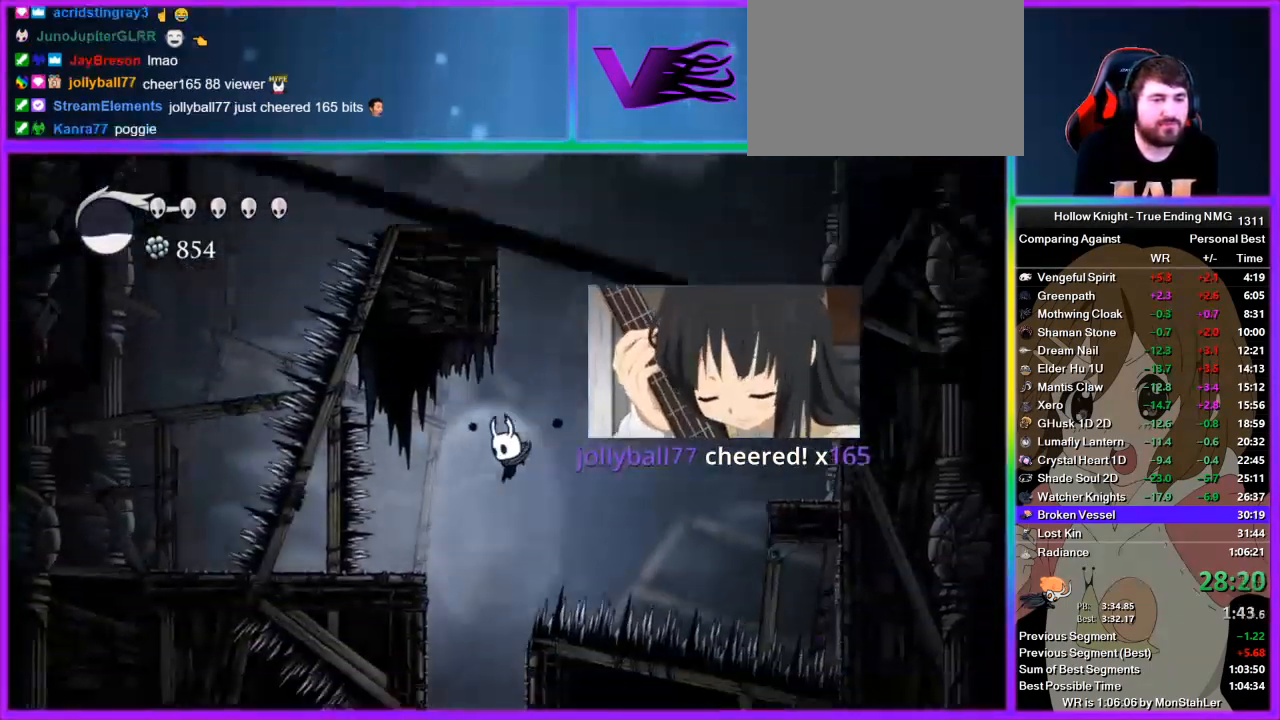
{"buttons": [], "left_stick": "center", "right_stick": "center", "events": [[133, "left_stick", "center"]]}
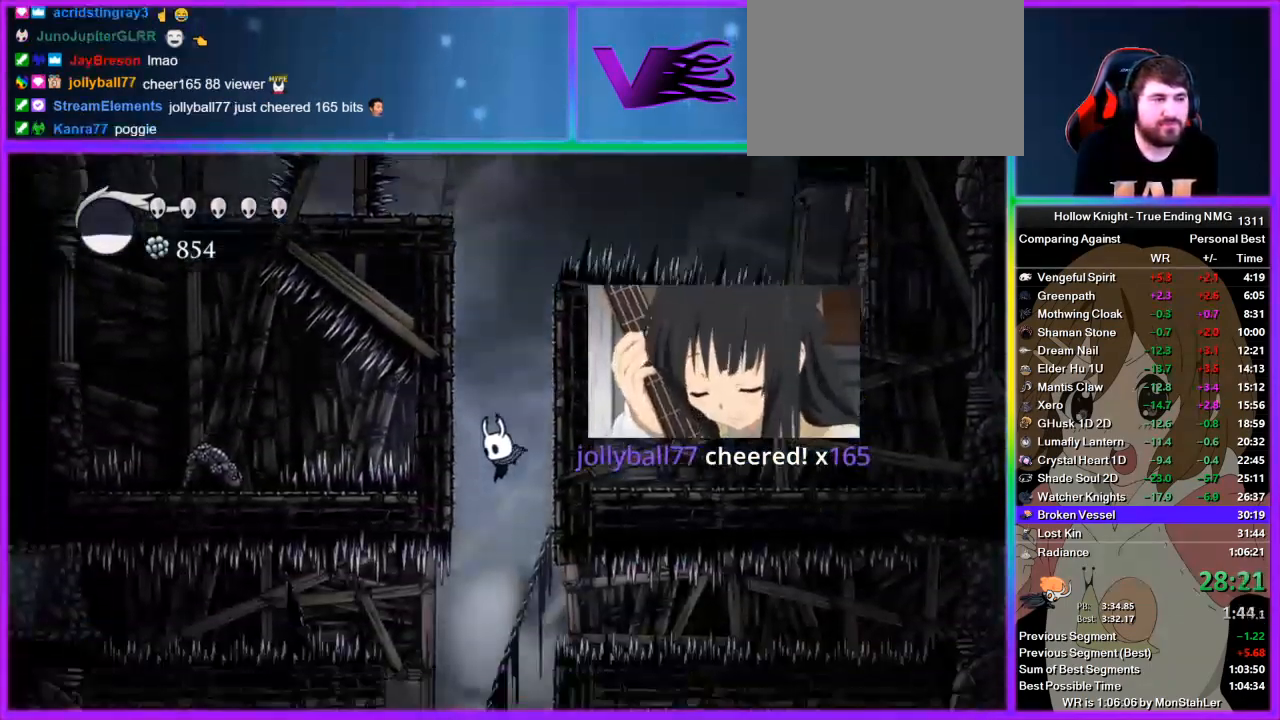
{"buttons": [], "left_stick": "right", "right_stick": "center", "events": [[467, "left_stick", "right"]]}
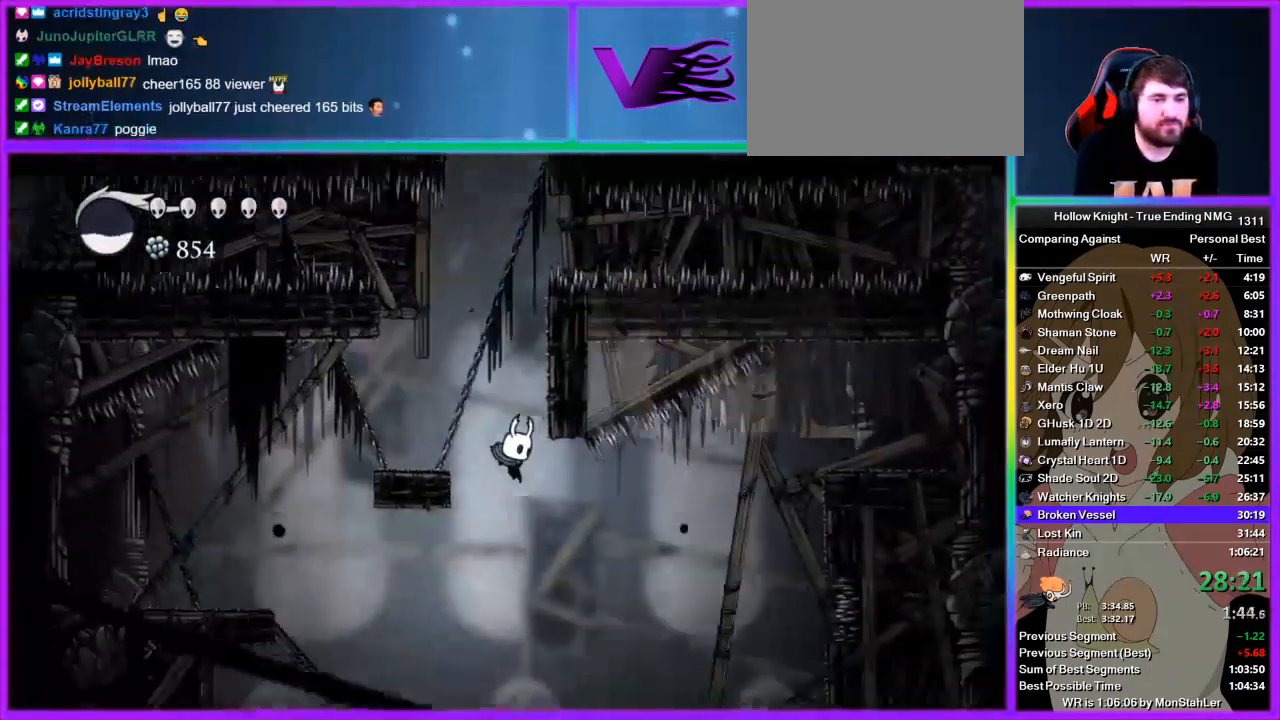
{"buttons": [], "left_stick": "center", "right_stick": "center", "events": [[356, "left_stick", "center"]]}
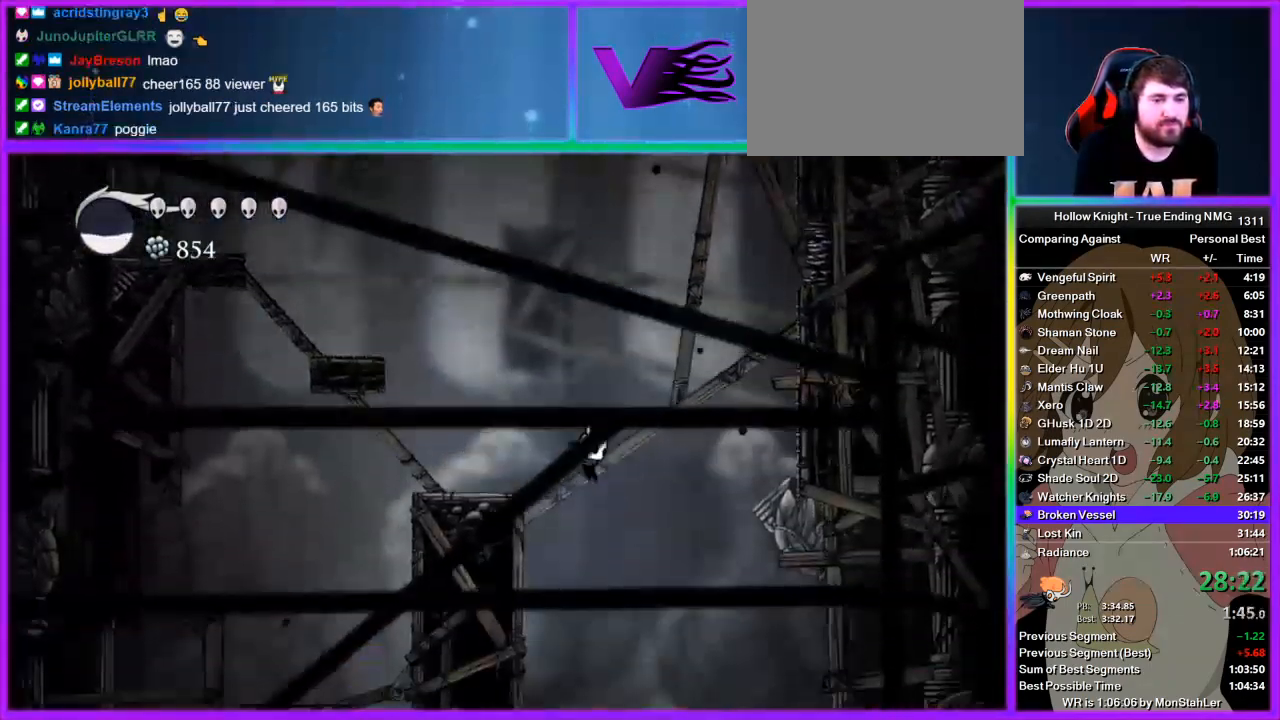
{"buttons": [], "left_stick": "center", "right_stick": "center", "events": [[178, "left_stick", "left"], [422, "left_stick", "center"]]}
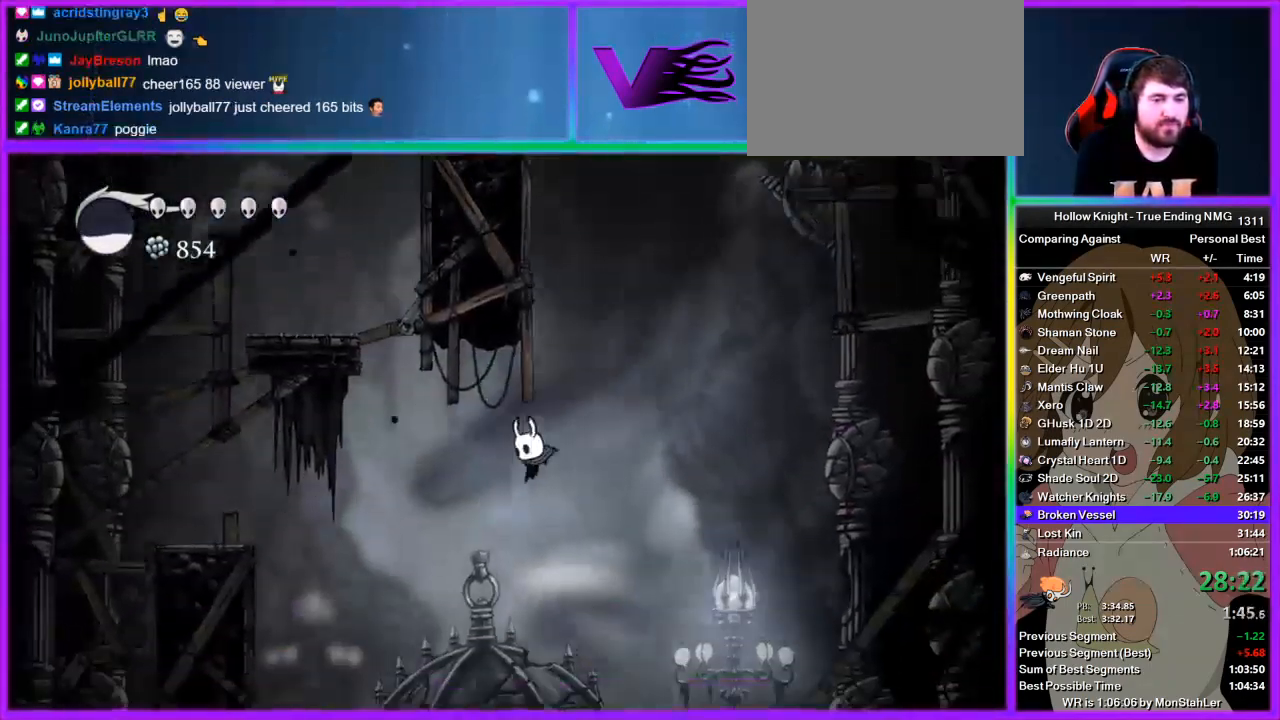
{"buttons": [], "left_stick": "left", "right_stick": "center", "events": [[22, "left_stick", "left"]]}
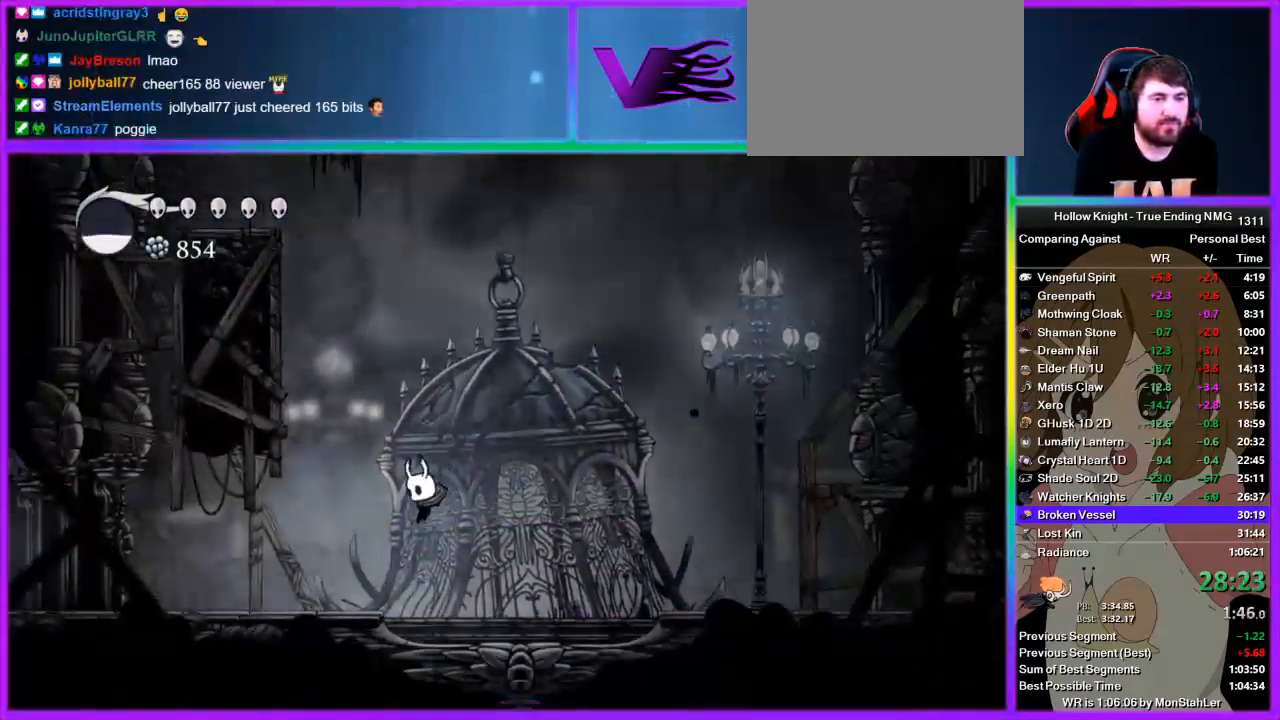
{"buttons": [], "left_stick": "left", "right_stick": "center", "events": [[89, "R2", "down"], [333, "R2", "up"], [400, "R2", "down"], [489, "R2", "up"]]}
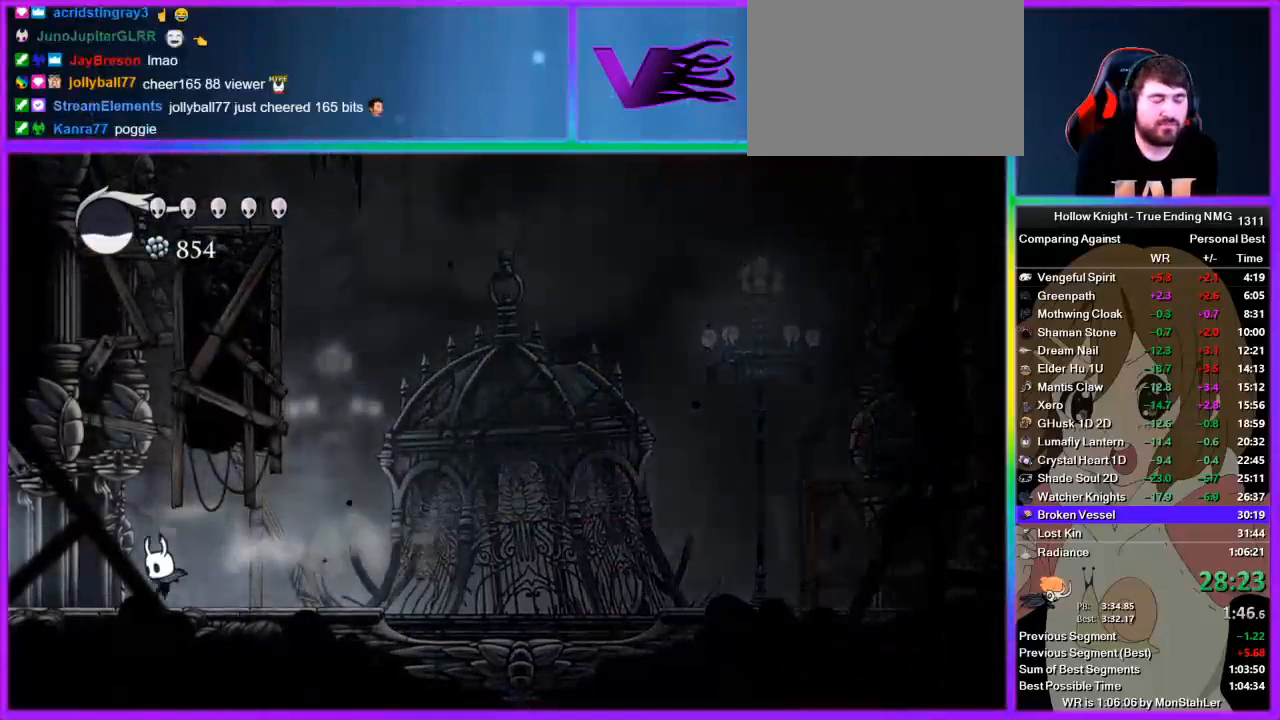
{"buttons": [], "left_stick": "left", "right_stick": "center", "events": [[45, "R2", "down"], [111, "R2", "up"], [178, "R2", "down"], [222, "R2", "up"], [289, "R2", "down"], [445, "R2", "up"]]}
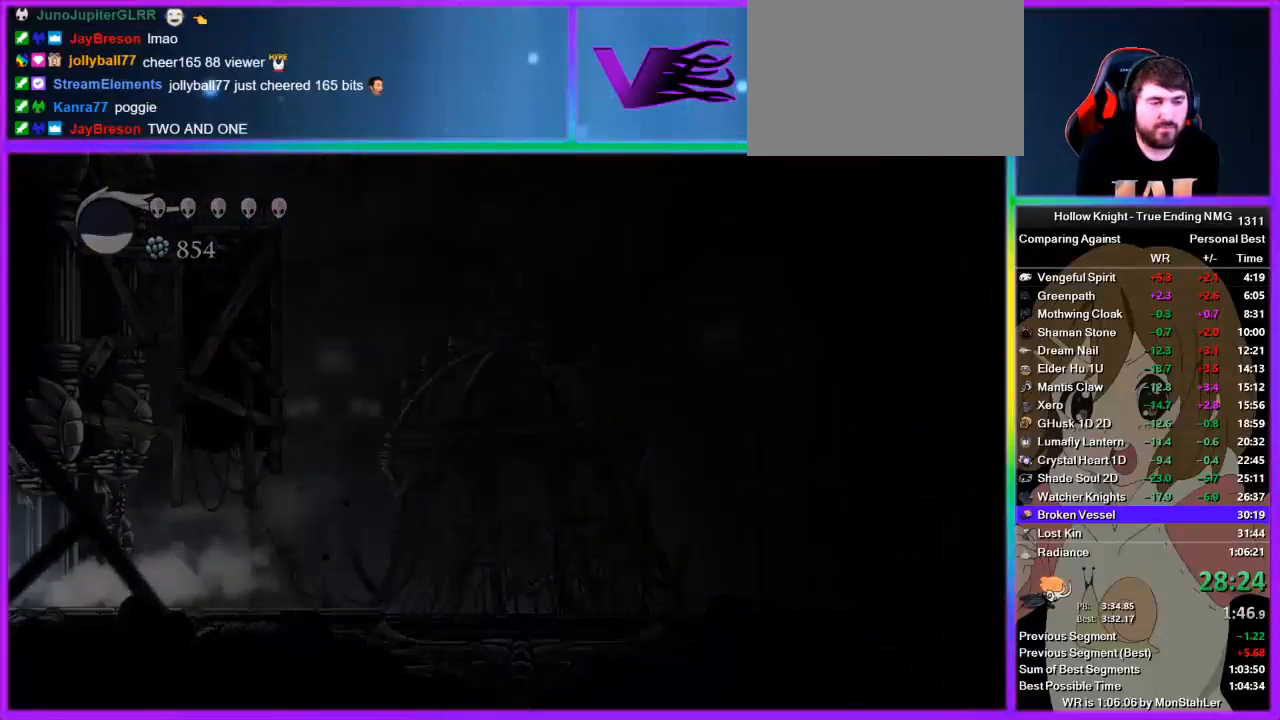
{"buttons": [], "left_stick": "left", "right_stick": "center", "events": []}
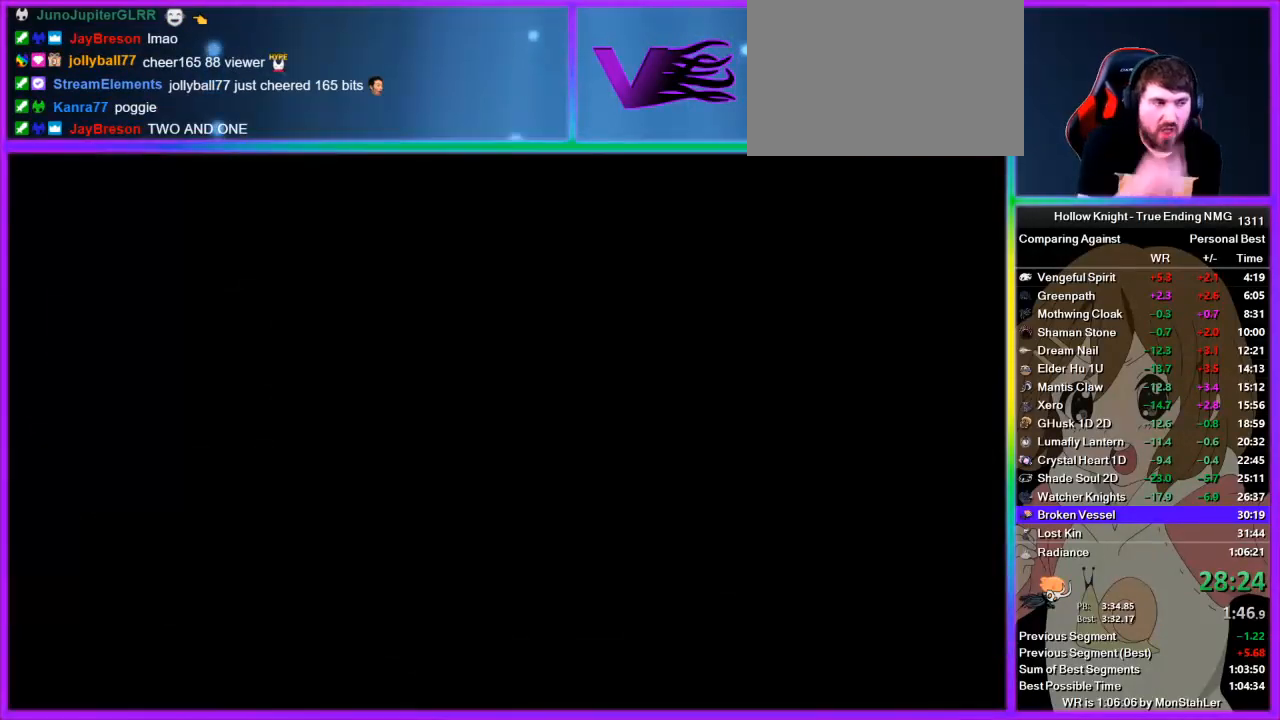
{"buttons": [], "left_stick": "left", "right_stick": "center", "events": []}
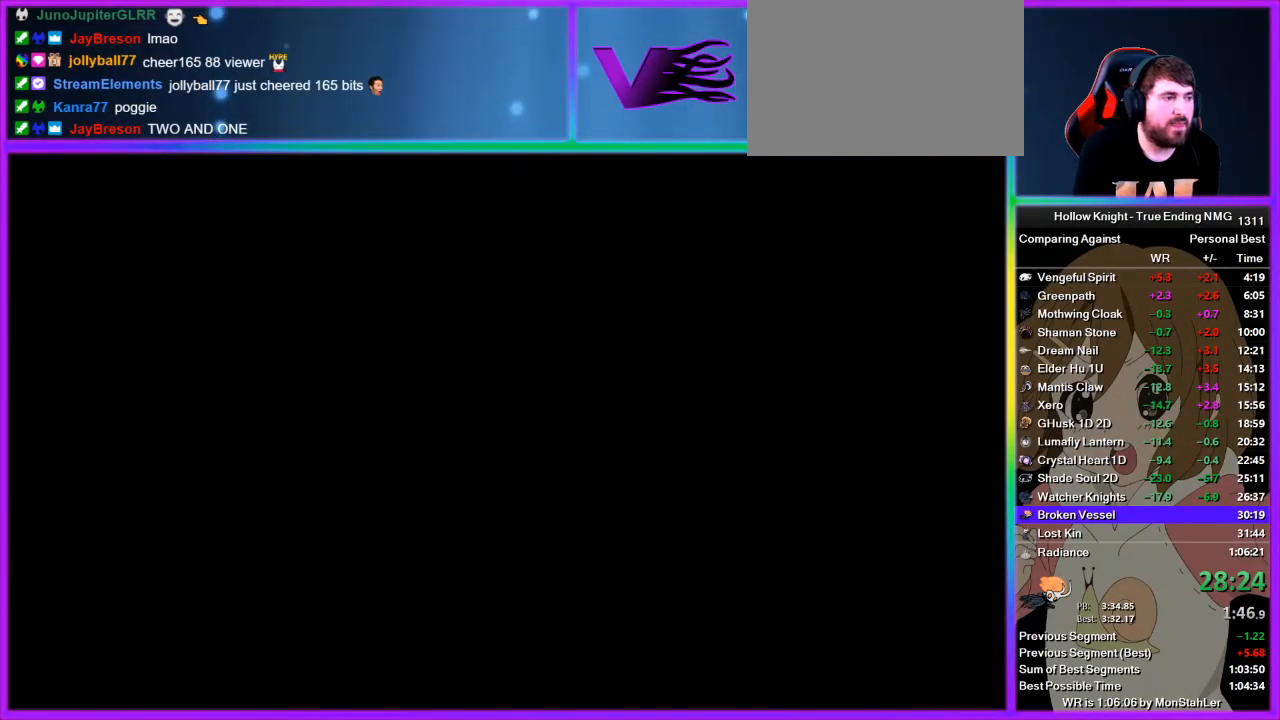
{"buttons": [], "left_stick": "left", "right_stick": "center", "events": [[22, "R2", "down"], [67, "R2", "up"], [133, "R2", "down"], [200, "R2", "up"], [267, "R2", "down"], [333, "R2", "up"], [444, "R2", "down"], [511, "R2", "up"]]}
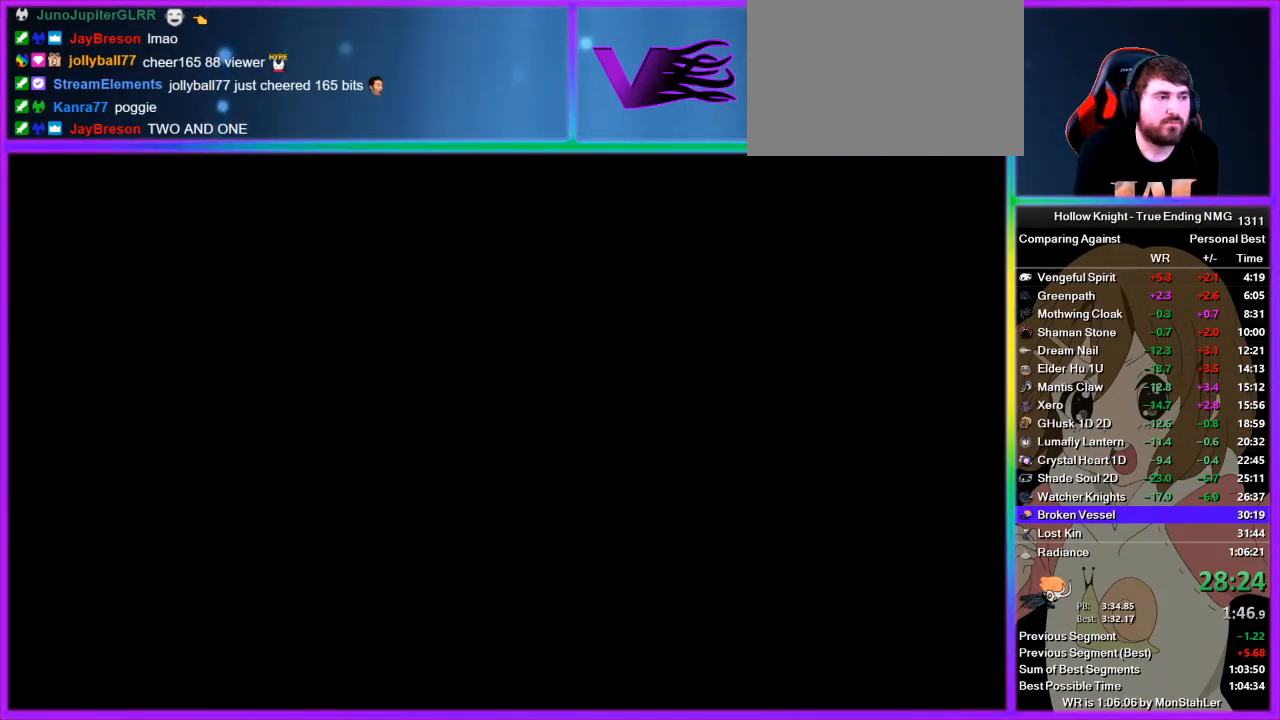
{"buttons": [], "left_stick": "left", "right_stick": "center", "events": [[67, "R2", "down"], [133, "R2", "up"], [200, "R2", "down"], [222, "R2", "up"], [311, "R2", "down"], [356, "R2", "up"], [422, "R2", "down"], [489, "R2", "up"]]}
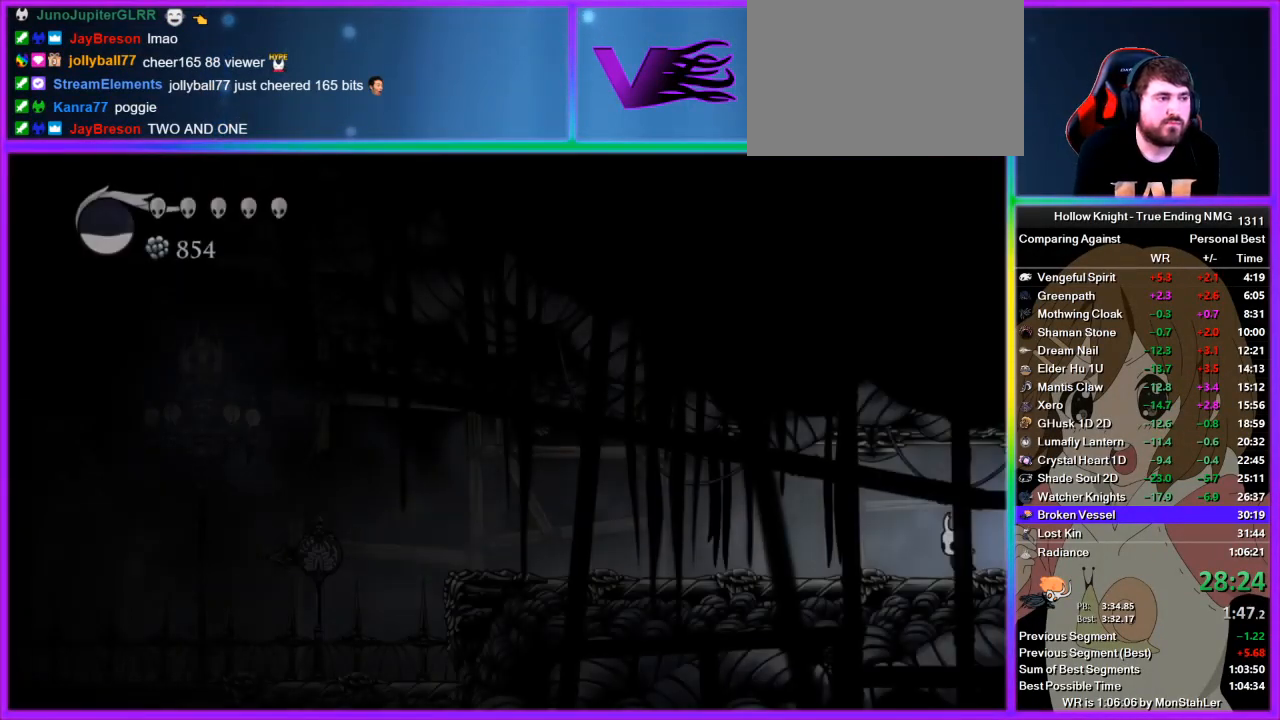
{"buttons": ["R2"], "left_stick": "left", "right_stick": "center", "events": [[44, "R2", "down"], [111, "R2", "up"], [178, "R2", "down"], [244, "R2", "up"], [311, "R2", "down"], [400, "R2", "up"], [444, "R2", "down"]]}
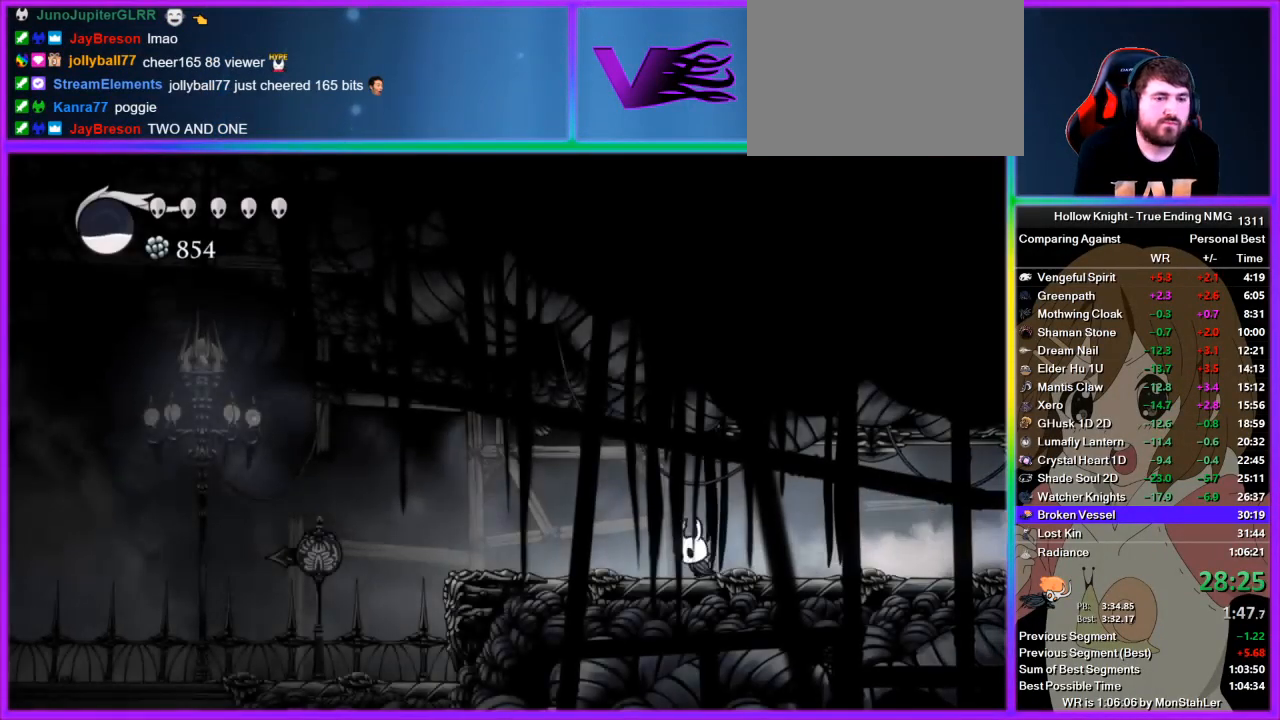
{"buttons": [], "left_stick": "left", "right_stick": "center", "events": [[45, "R2", "up"], [89, "R2", "down"], [156, "R2", "up"], [245, "R2", "down"], [311, "R2", "up"], [333, "R2", "down"], [467, "R2", "up"]]}
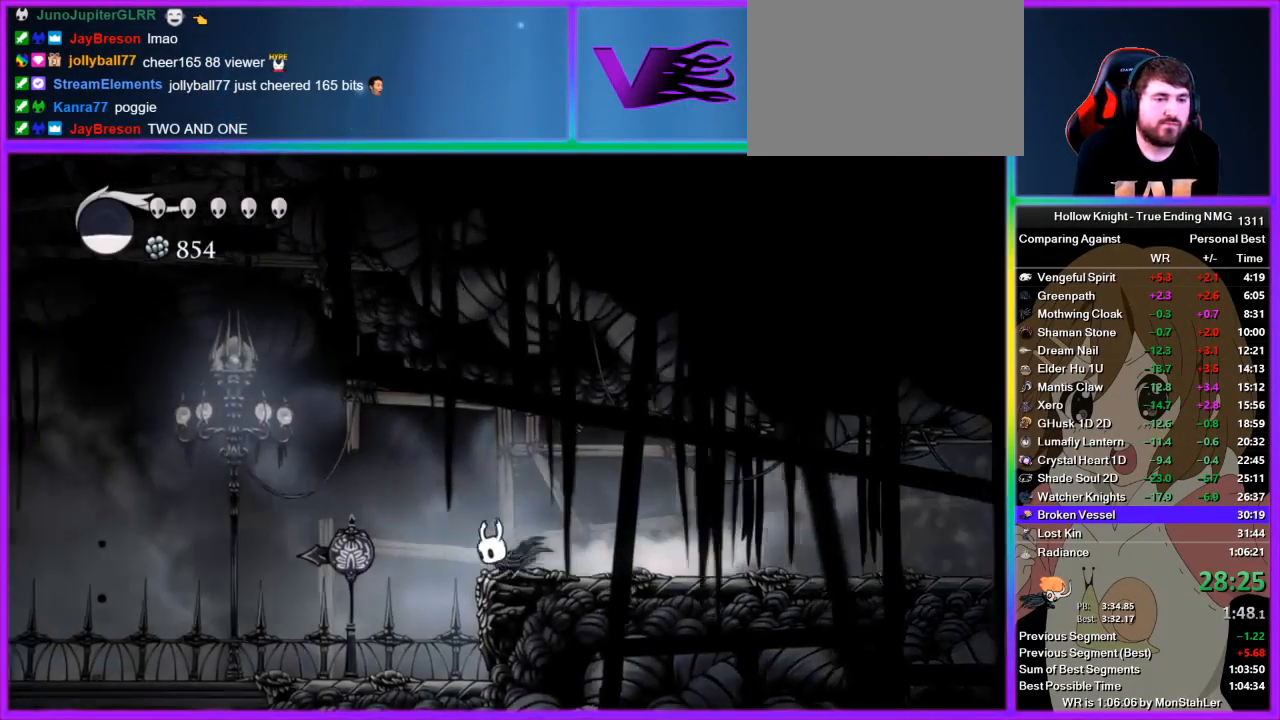
{"buttons": ["L2"], "left_stick": "left", "right_stick": "center", "events": [[444, "L2", "down"]]}
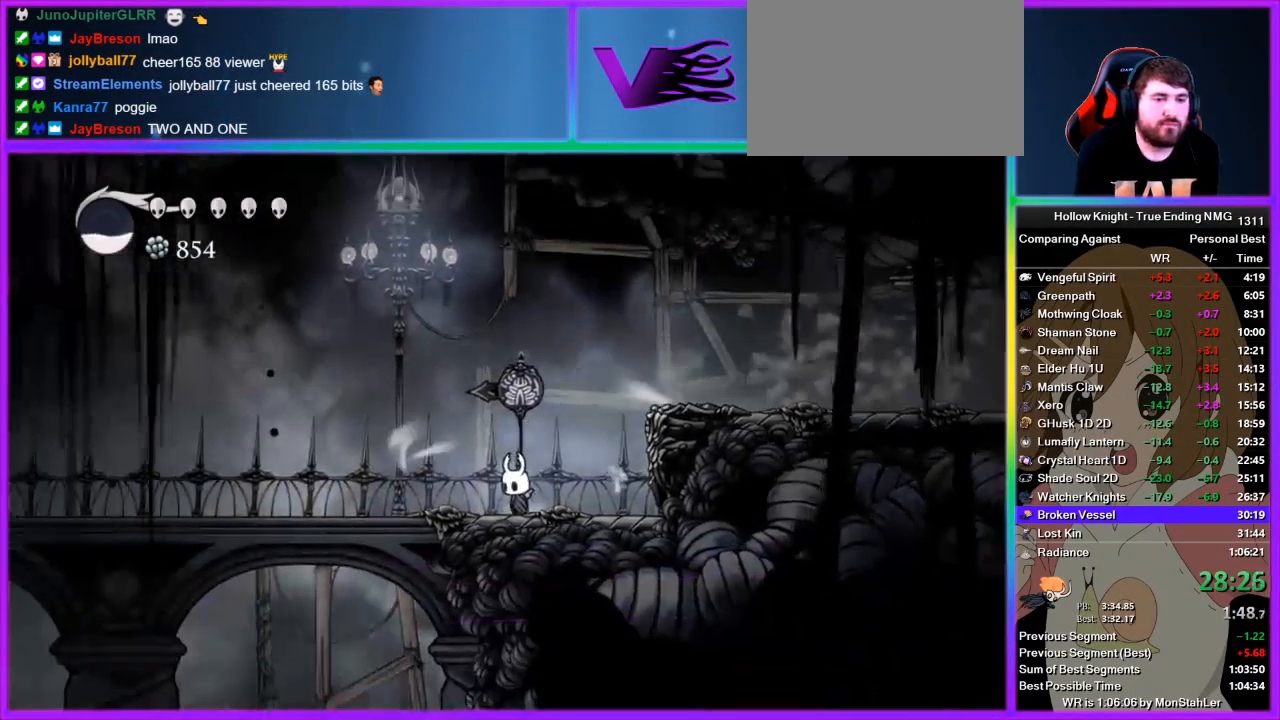
{"buttons": ["L2"], "left_stick": "center", "right_stick": "center", "events": [[333, "left_stick", "center"]]}
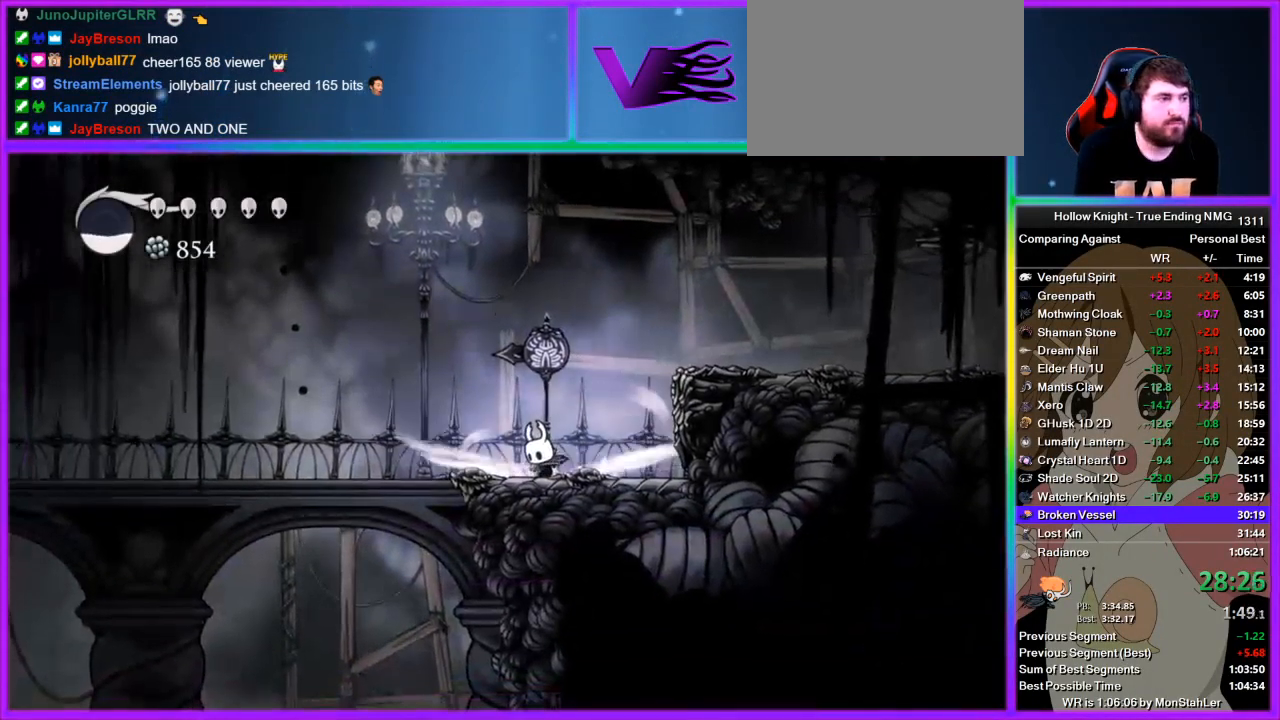
{"buttons": [], "left_stick": "center", "right_stick": "center", "events": [[311, "L2", "up"]]}
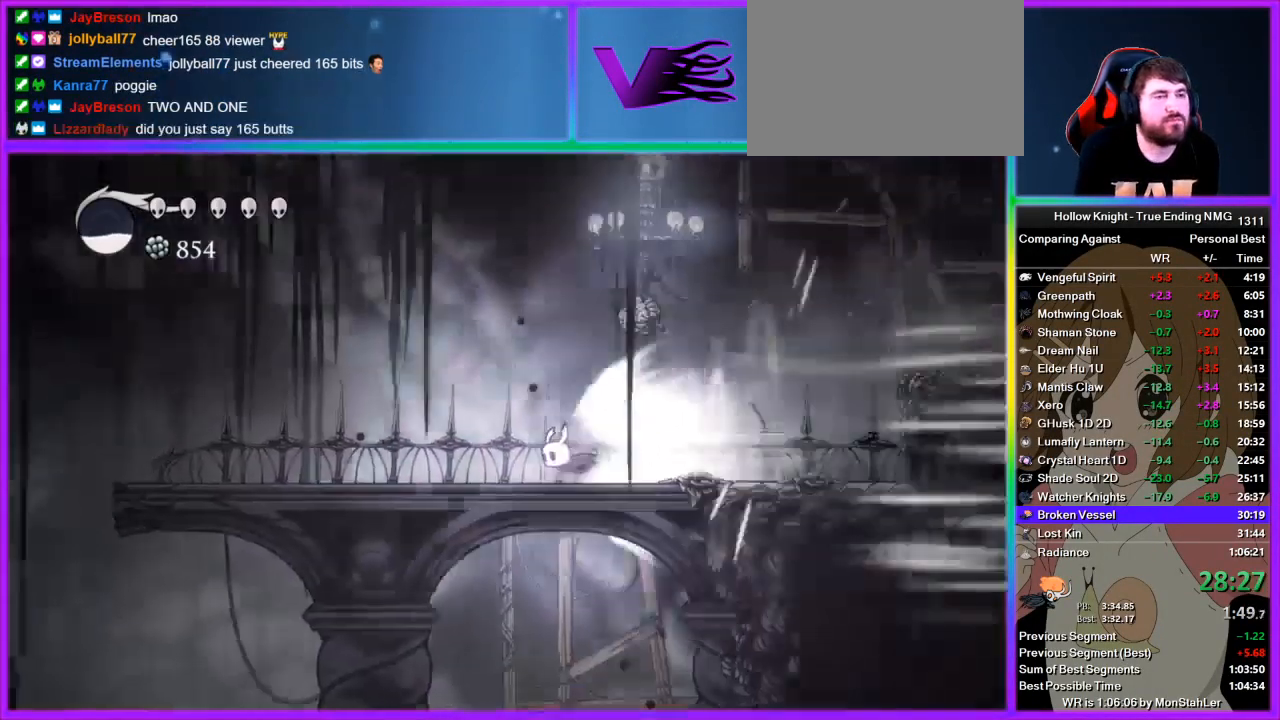
{"buttons": [], "left_stick": "center", "right_stick": "center", "events": []}
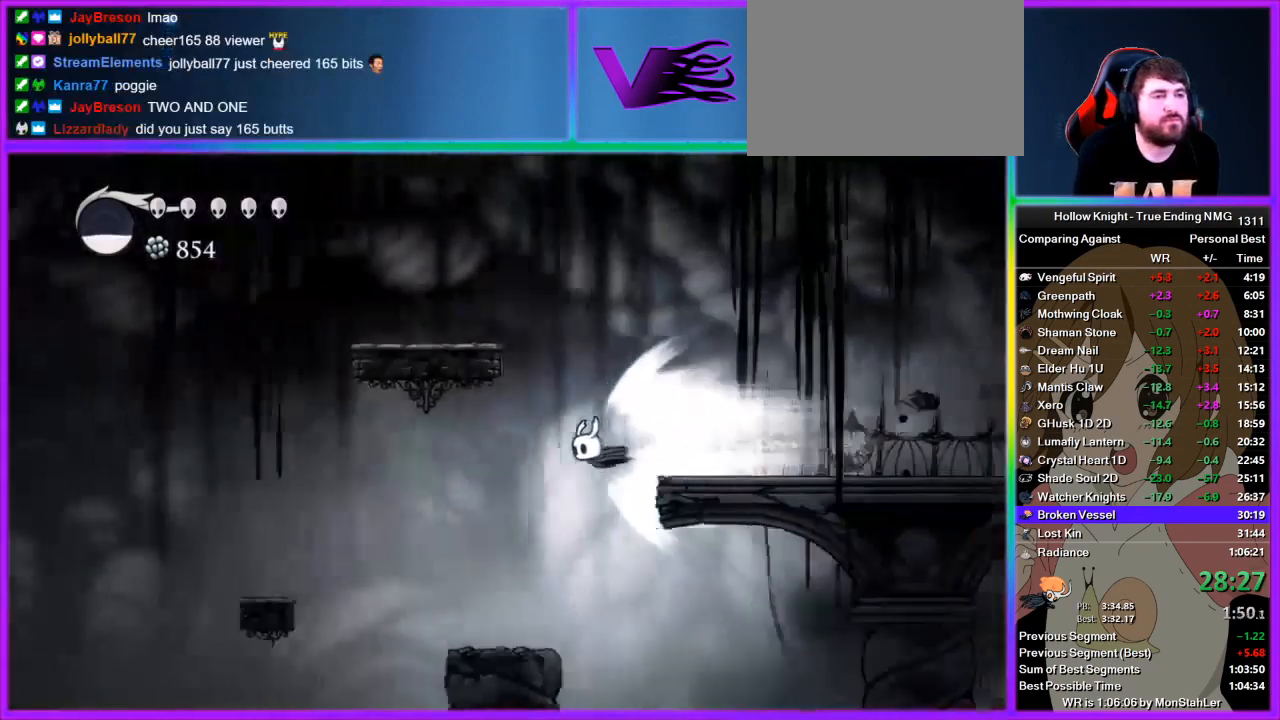
{"buttons": [], "left_stick": "center", "right_stick": "center", "events": []}
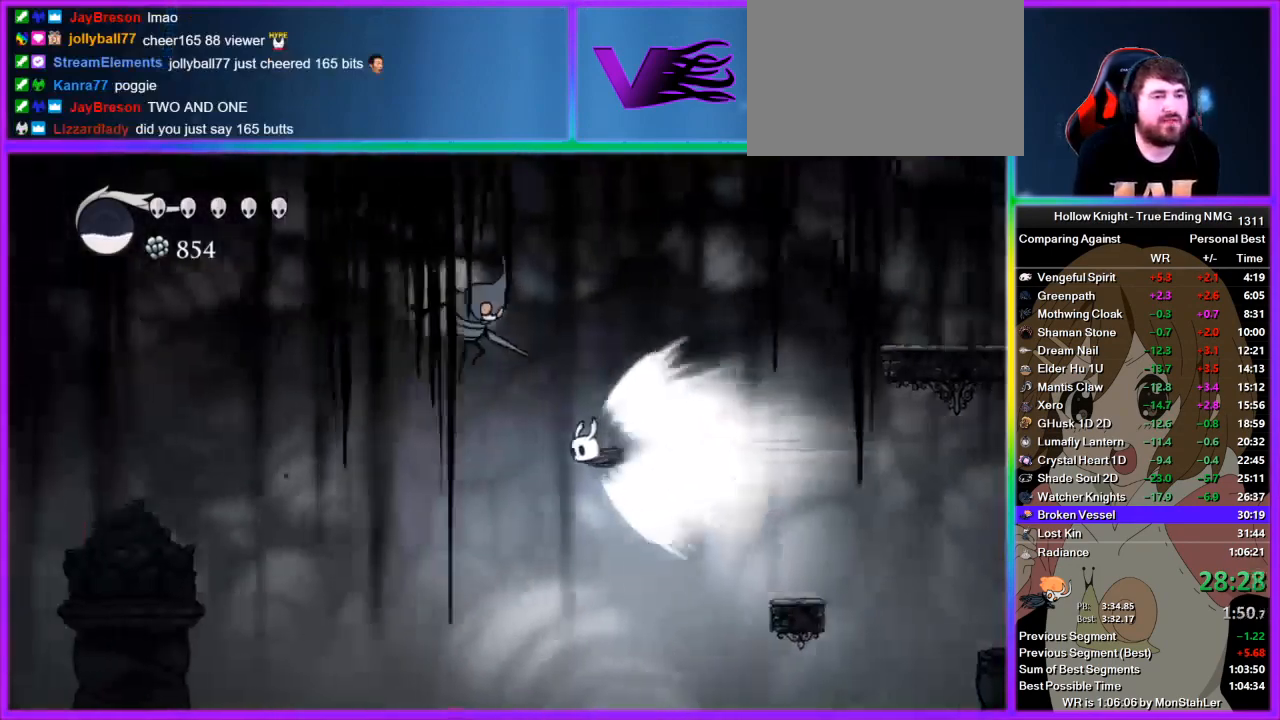
{"buttons": [], "left_stick": "center", "right_stick": "center", "events": []}
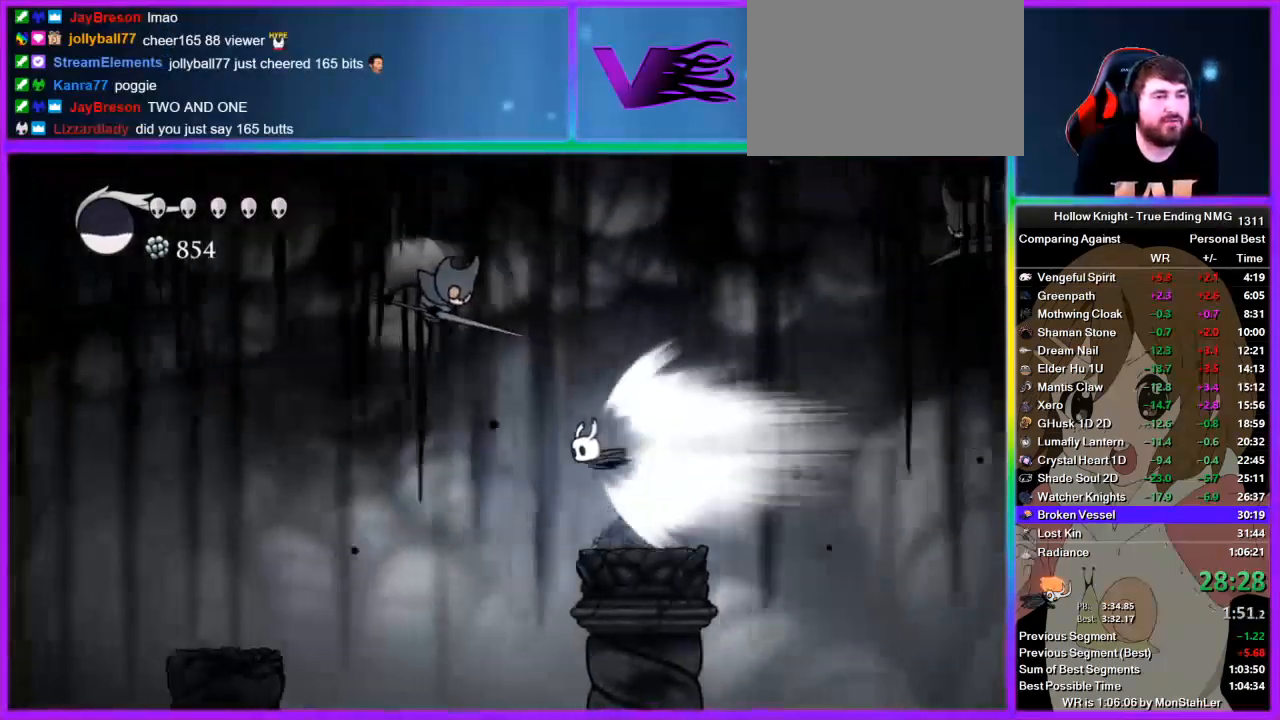
{"buttons": [], "left_stick": "center", "right_stick": "center", "events": []}
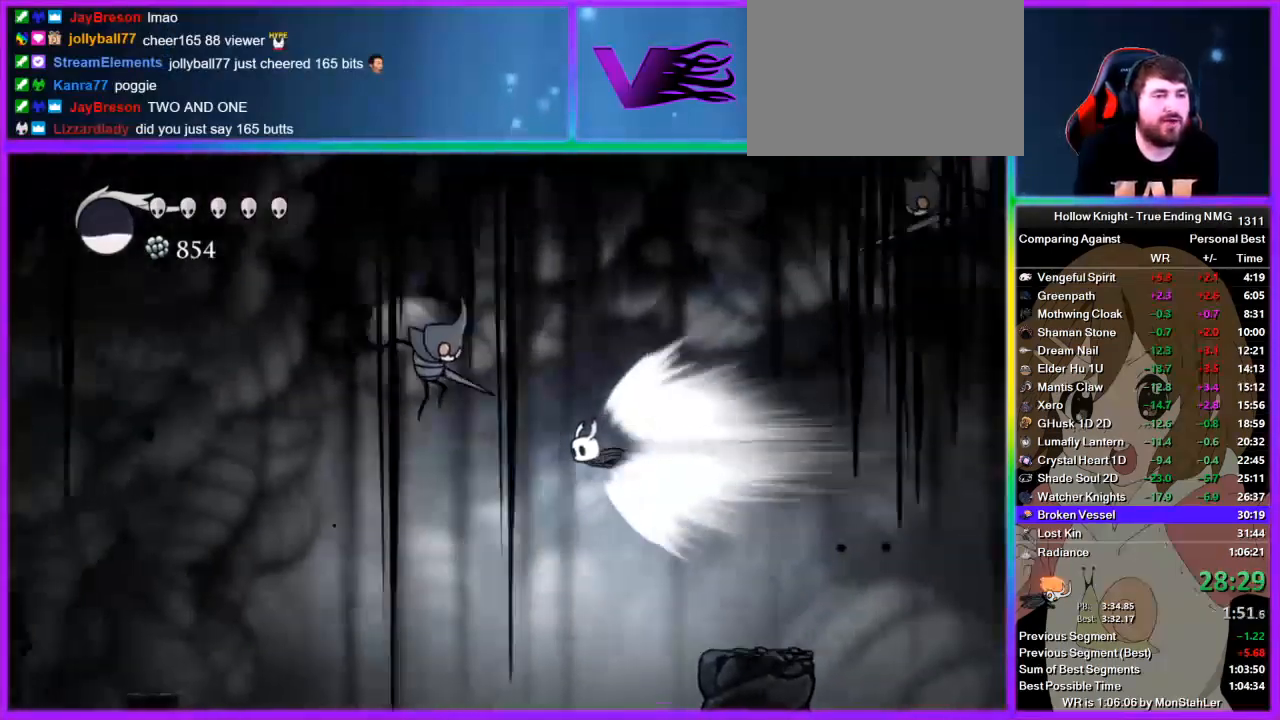
{"buttons": [], "left_stick": "center", "right_stick": "center", "events": []}
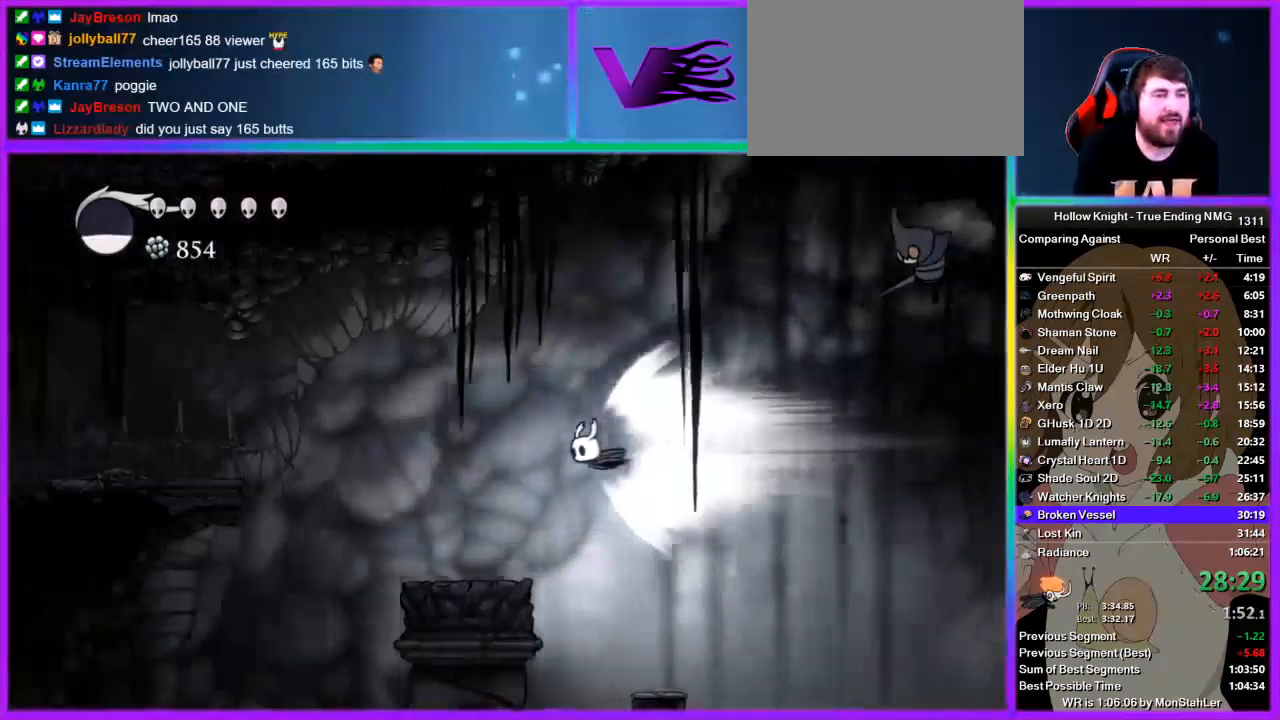
{"buttons": [], "left_stick": "left", "right_stick": "center", "events": [[244, "left_stick", "left"], [400, "CROSS", "down"], [511, "CROSS", "up"]]}
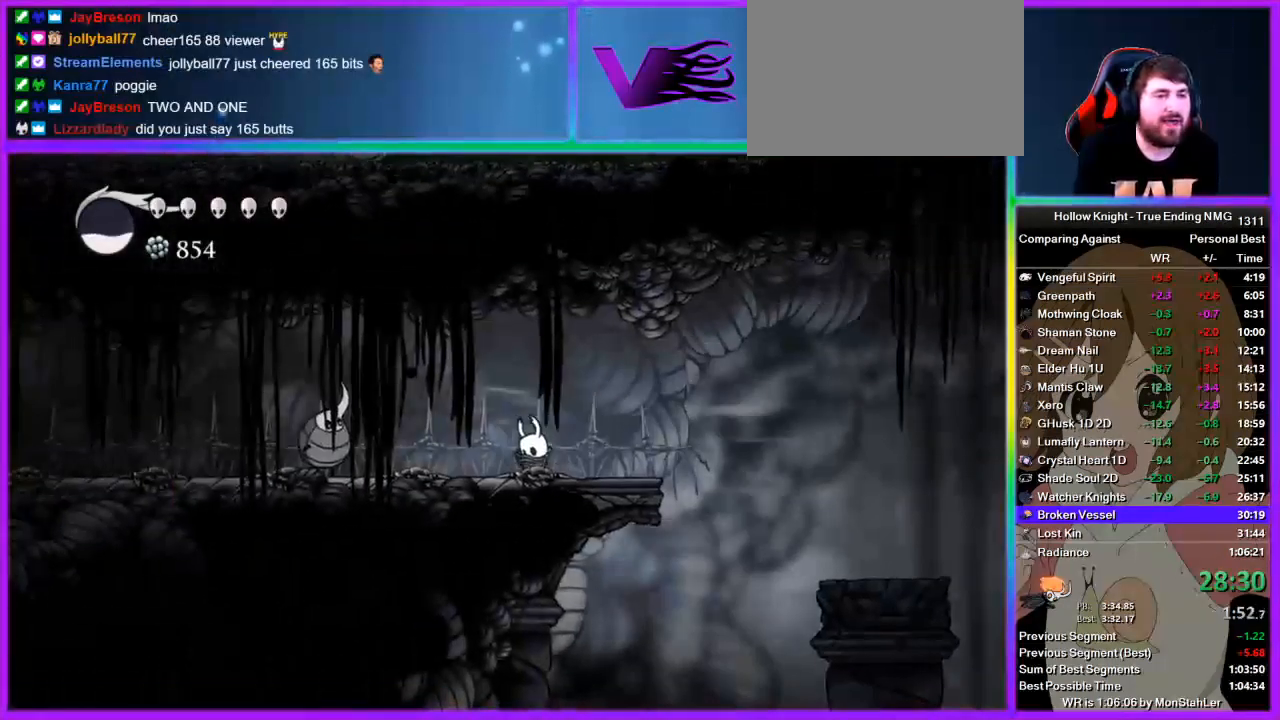
{"buttons": ["CROSS"], "left_stick": "down-left", "right_stick": "center", "events": [[422, "CROSS", "down"], [422, "left_stick", "down-left"]]}
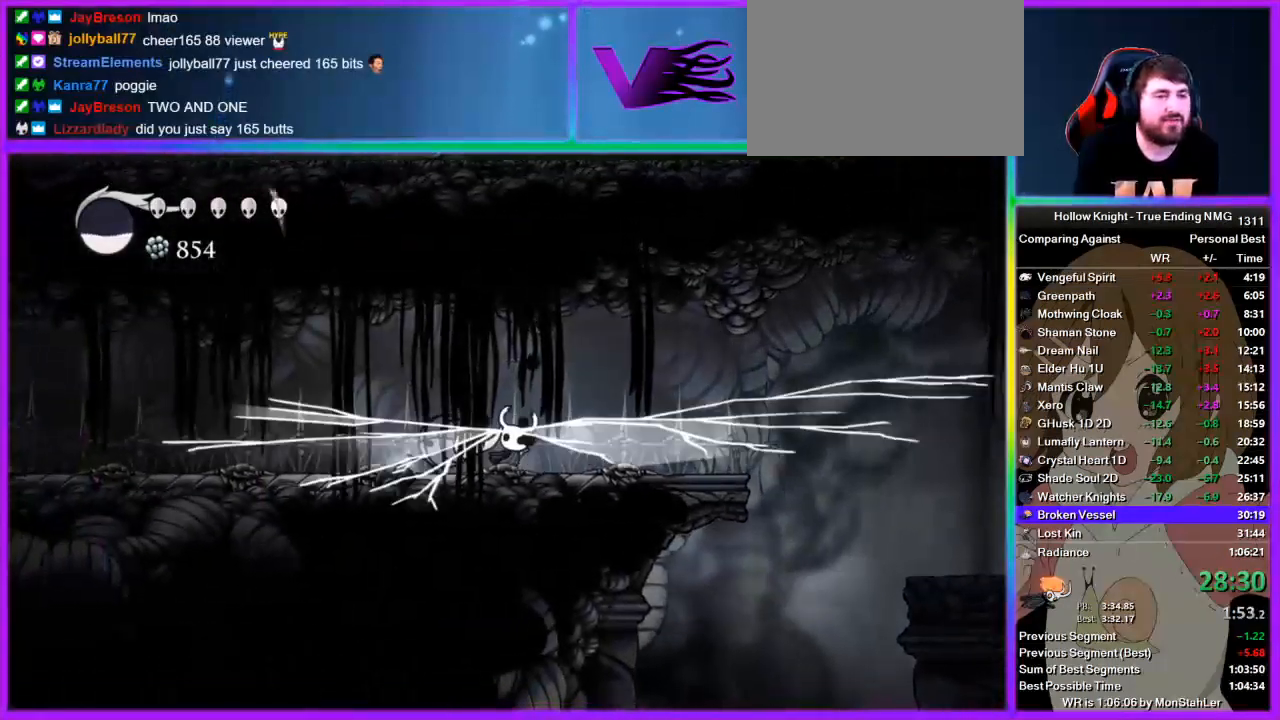
{"buttons": [], "left_stick": "down-left", "right_stick": "center", "events": [[44, "SQUARE", "down"], [133, "SQUARE", "up"], [178, "CROSS", "up"], [178, "R2", "down"], [178, "left_stick", "left"], [244, "R2", "up"], [467, "left_stick", "down-left"]]}
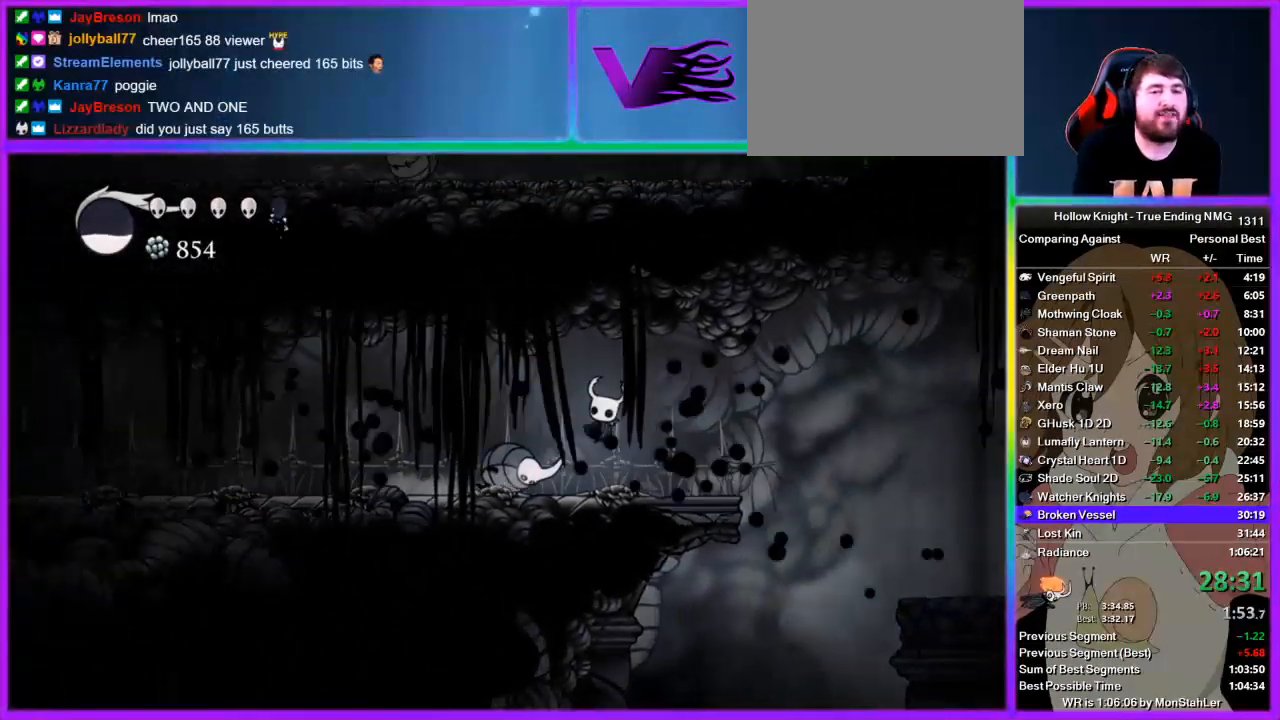
{"buttons": ["R2"], "left_stick": "left", "right_stick": "center", "events": [[45, "SQUARE", "down"], [133, "SQUARE", "up"], [156, "R2", "down"], [156, "left_stick", "left"], [267, "R2", "up"], [289, "R2", "down"], [400, "R2", "up"], [467, "R2", "down"]]}
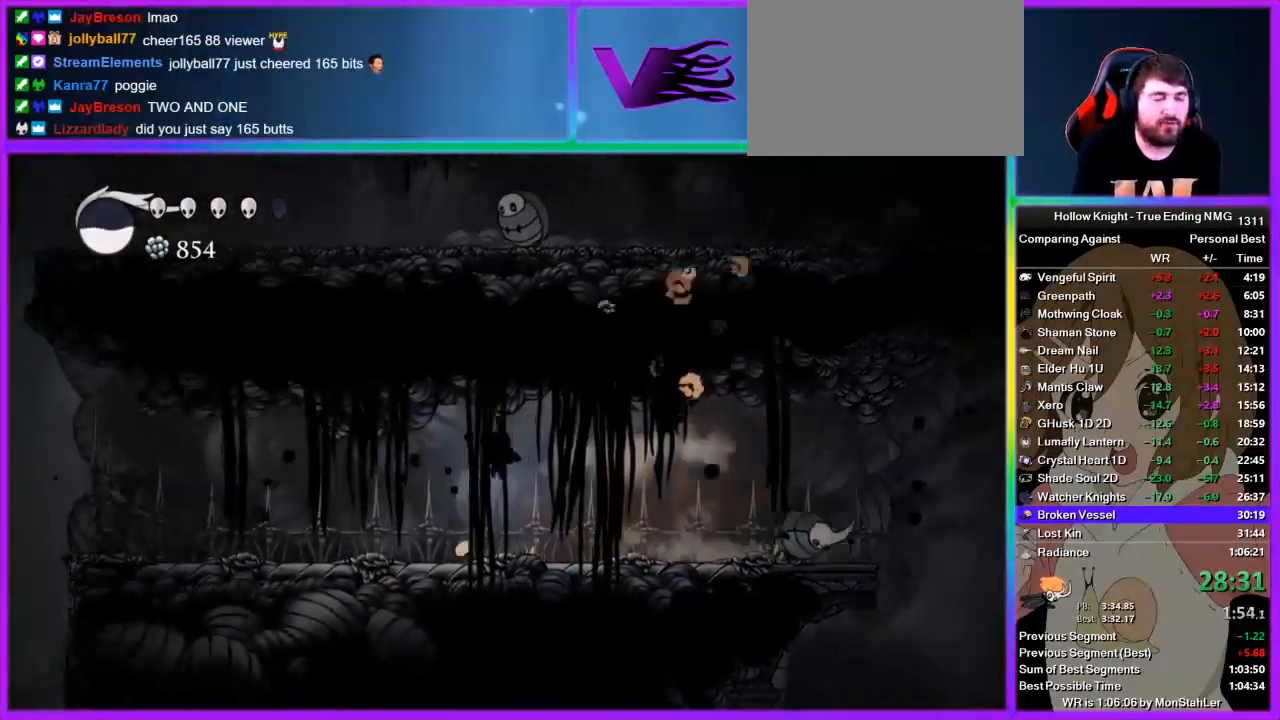
{"buttons": [], "left_stick": "left", "right_stick": "center", "events": [[44, "R2", "up"], [111, "R2", "down"], [178, "R2", "up"], [200, "R2", "down"], [444, "R2", "up"]]}